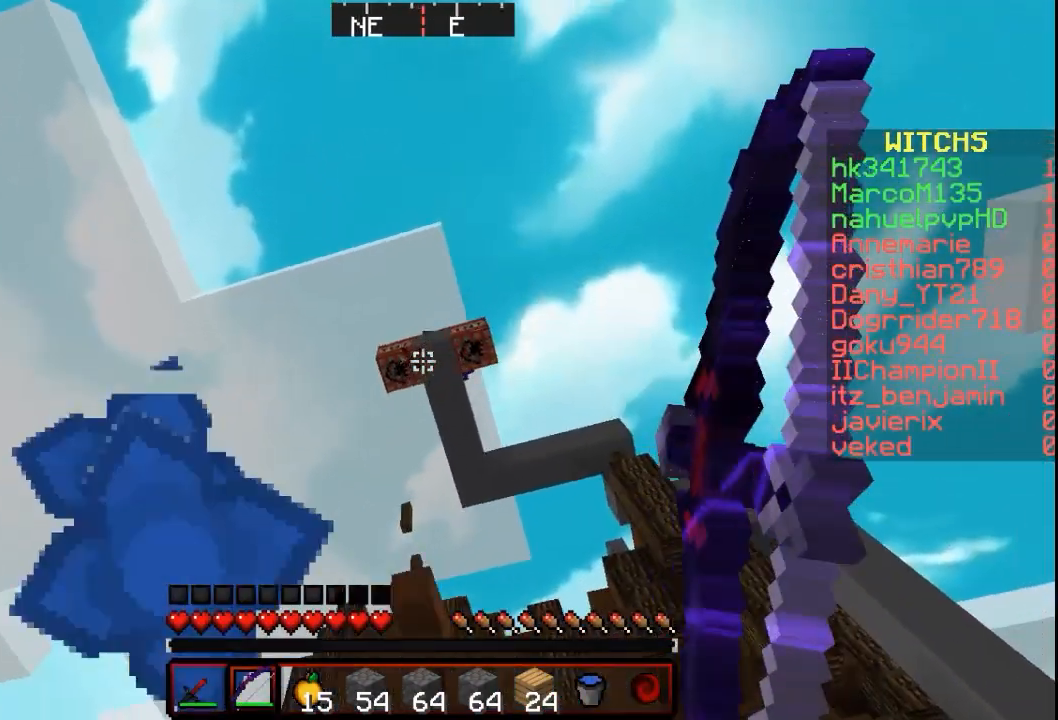
Gameplay with keyboard and mouse; each line is a JSON object with the keys and mouse buttons held at the frame after it. "events" lists presses ("down") and releases ("up") of "a", "d", "s", "w", "mouse_left" and "mouse_right" between this image and that frame as [ms after this image, input, new state], when the widget could be followed in between. "mouse_left", "mouse_right" = the "left", "right" buttons of the "mouse" list. No other keys are recorded. Fast repeated clicks can show as one long hold. Mouse movement is not recorded.
{"keys": [], "mouse": ["right"], "events": []}
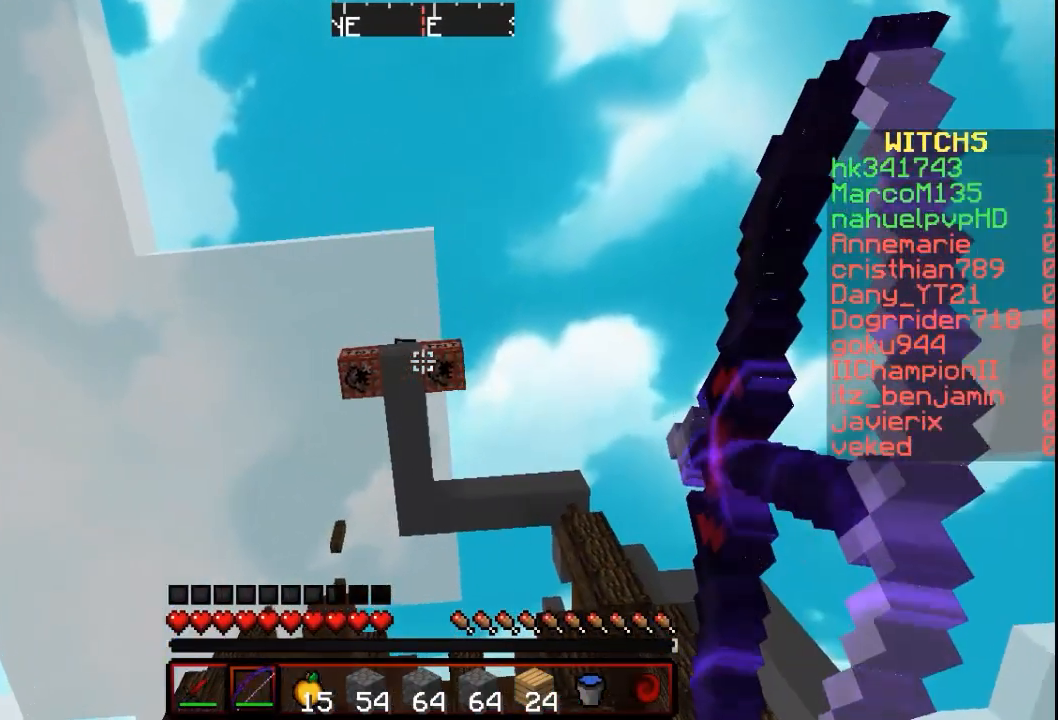
{"keys": [], "mouse": ["right"], "events": []}
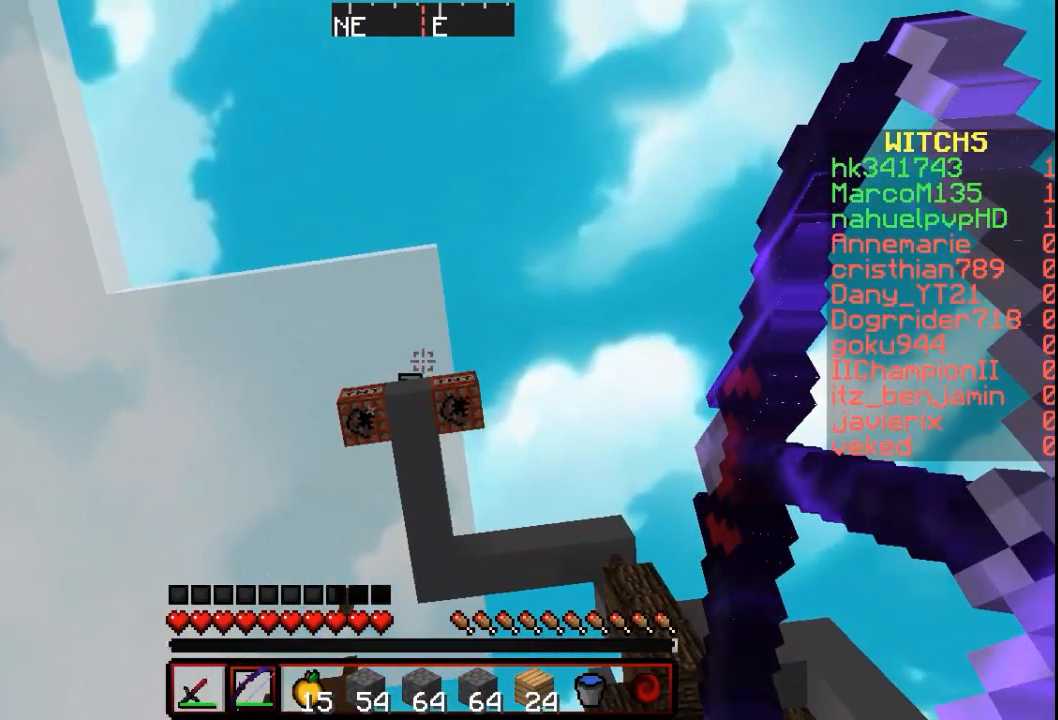
{"keys": [], "mouse": [], "events": [[367, "mouse_right", "up"]]}
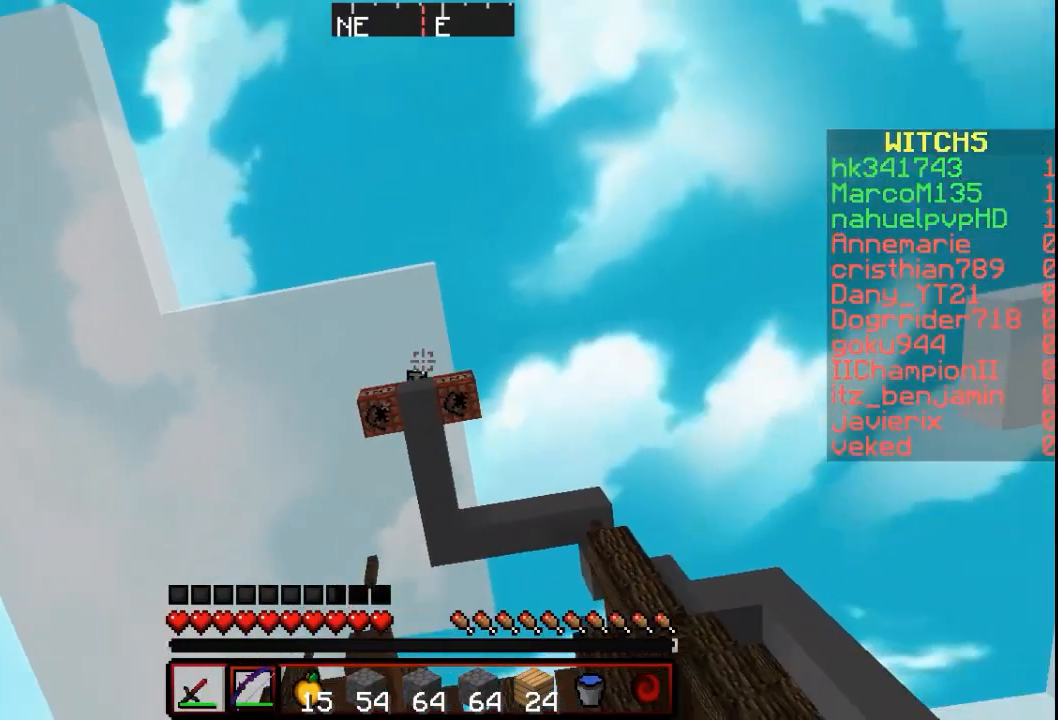
{"keys": [], "mouse": [], "events": []}
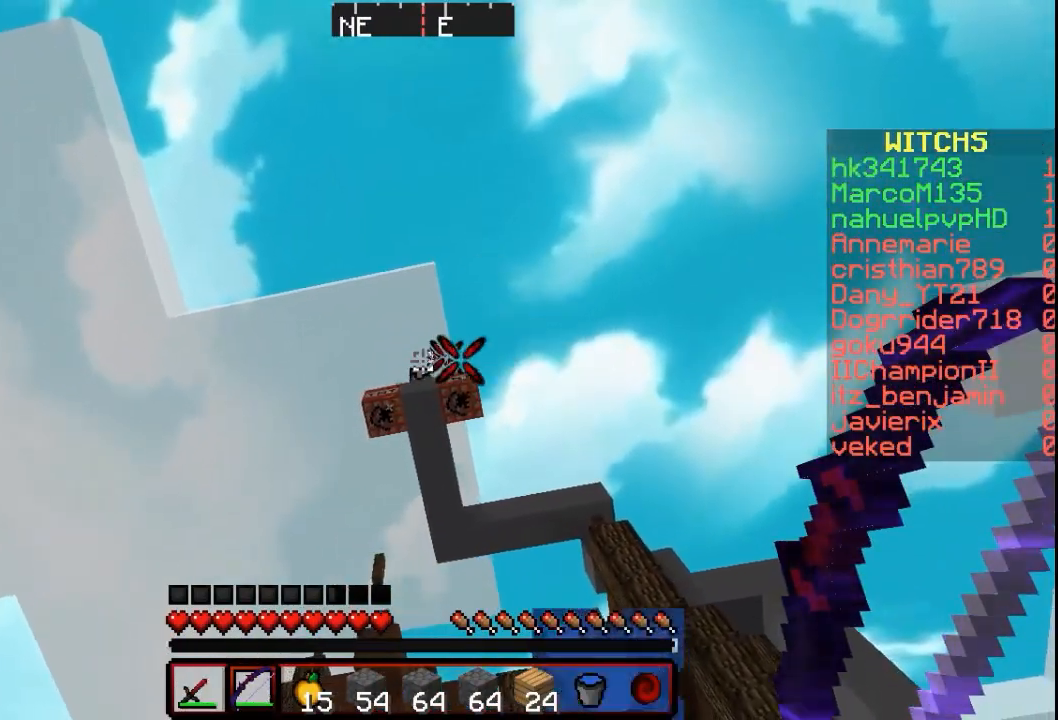
{"keys": [], "mouse": ["right"], "events": [[233, "mouse_right", "down"]]}
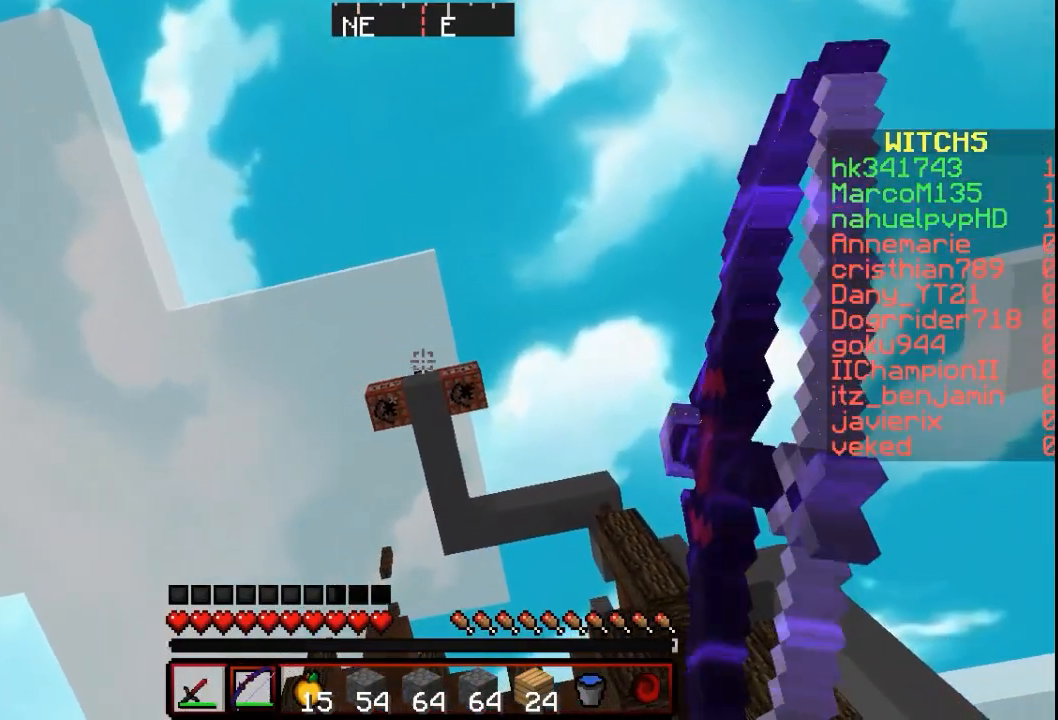
{"keys": [], "mouse": ["right"], "events": []}
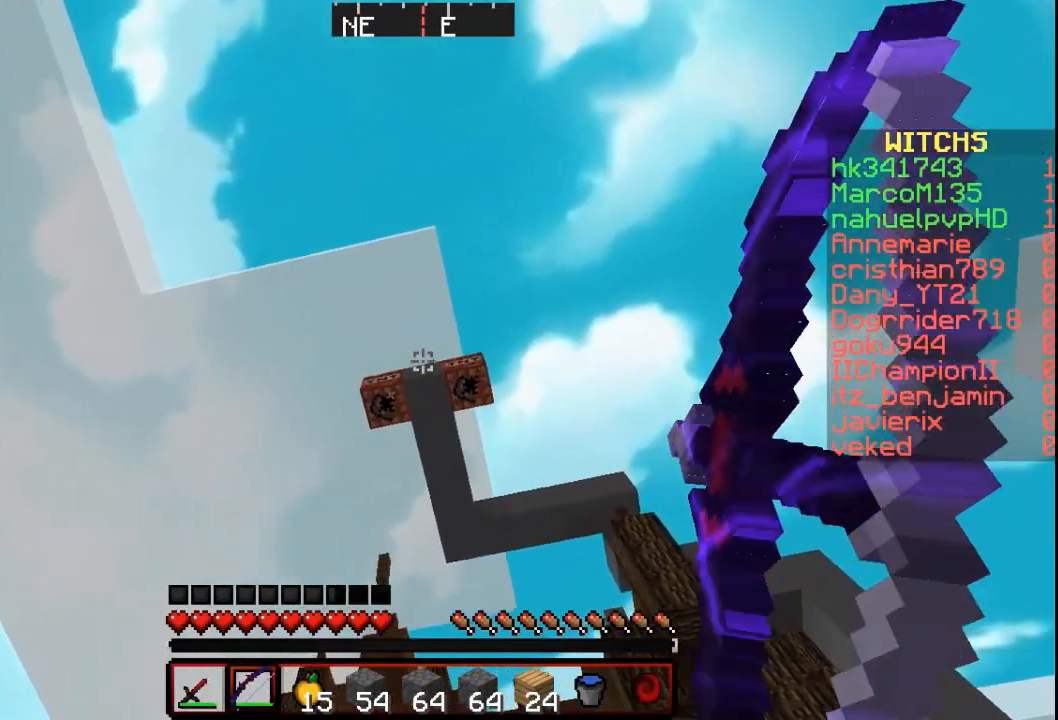
{"keys": [], "mouse": ["right"], "events": []}
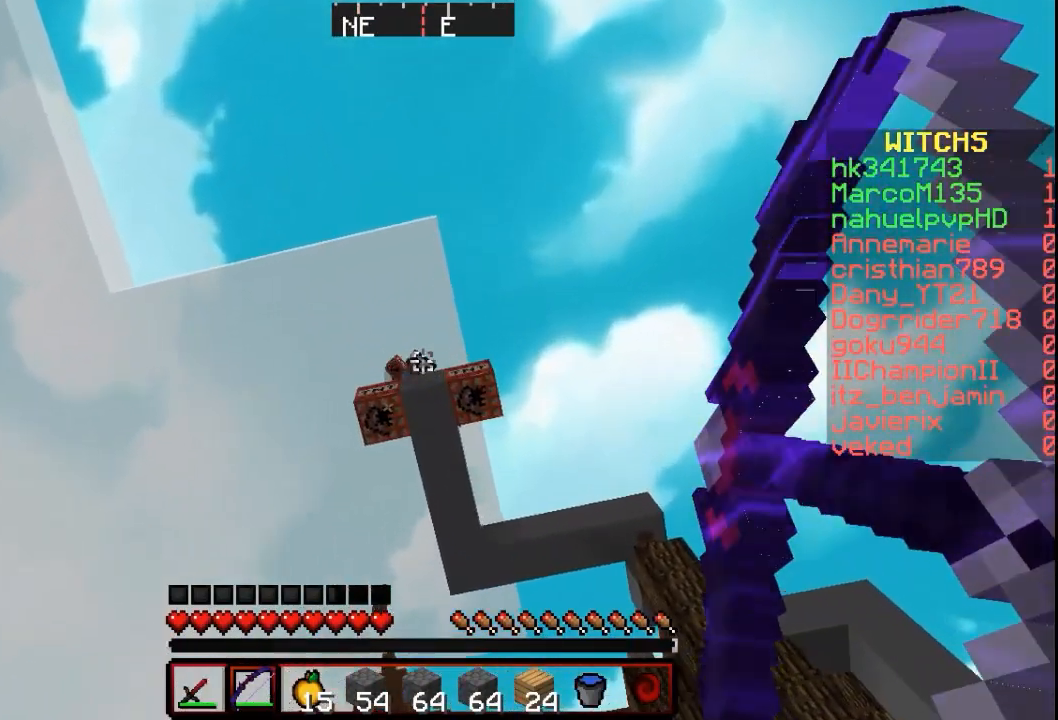
{"keys": [], "mouse": [], "events": [[400, "mouse_right", "up"]]}
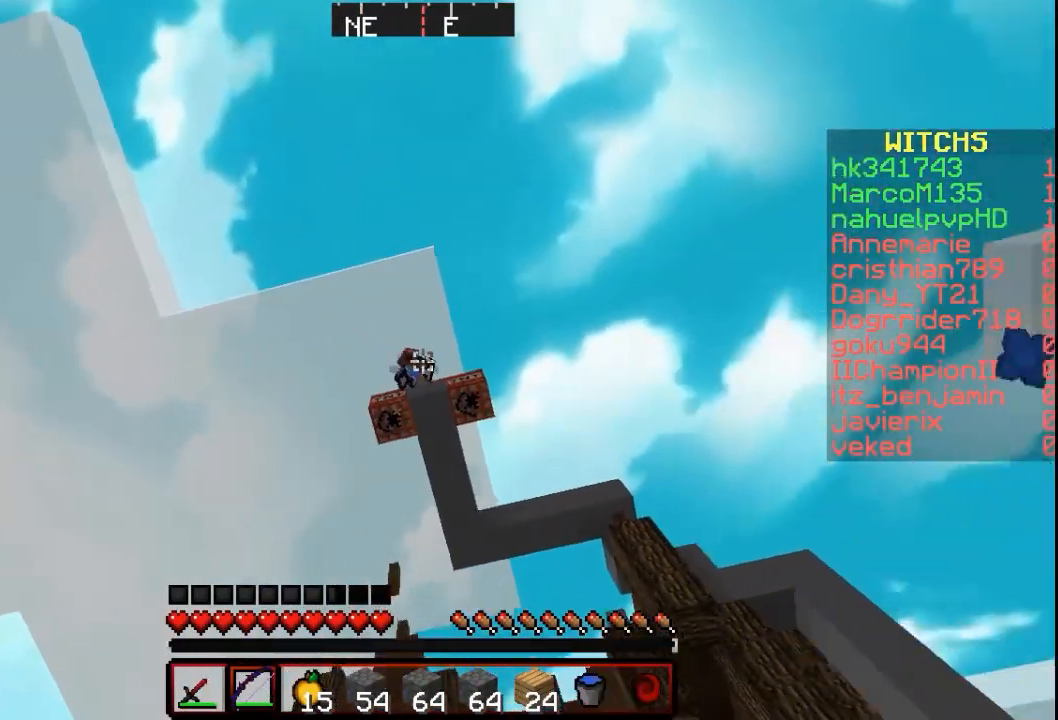
{"keys": [], "mouse": [], "events": []}
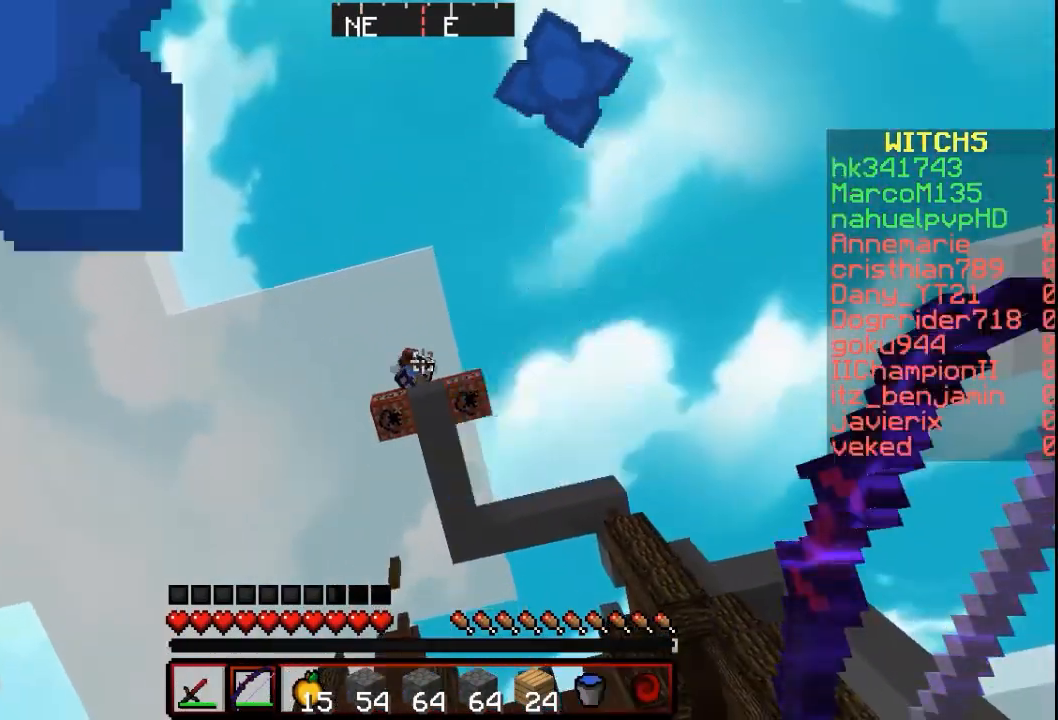
{"keys": [], "mouse": ["right"], "events": [[267, "mouse_right", "down"]]}
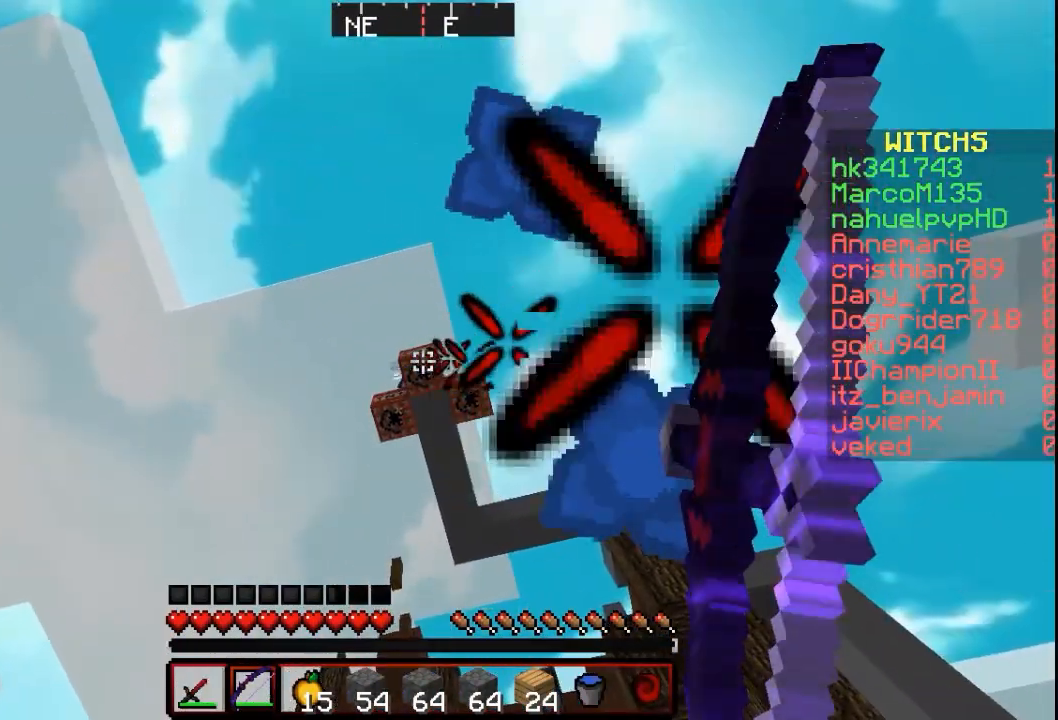
{"keys": [], "mouse": ["right"], "events": []}
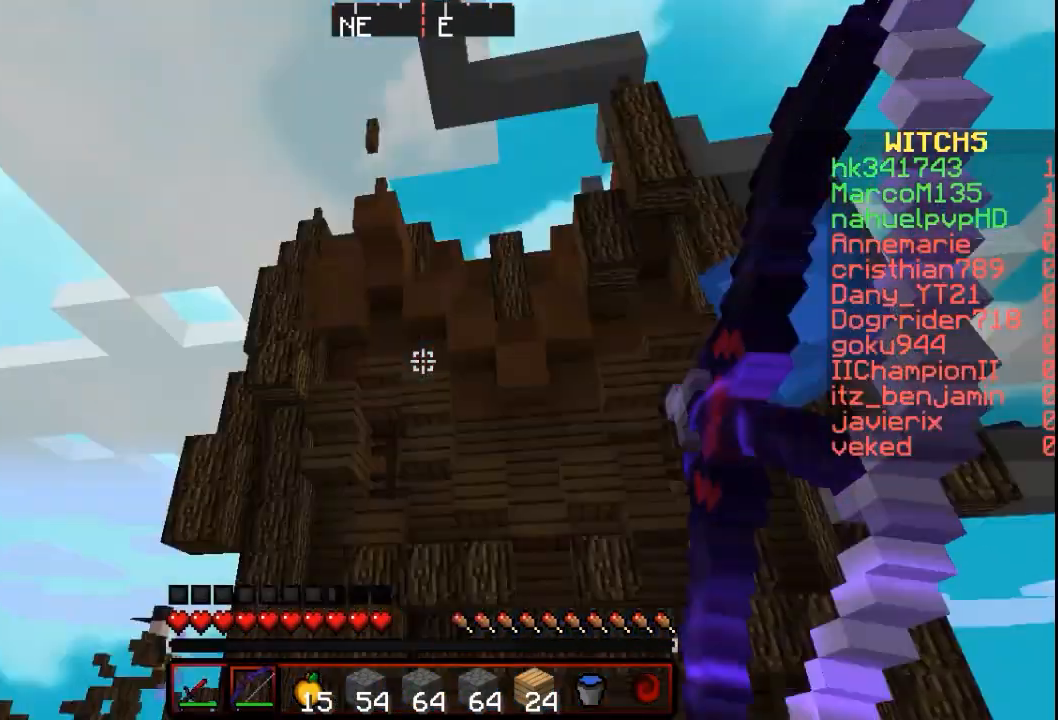
{"keys": [], "mouse": ["right"], "events": []}
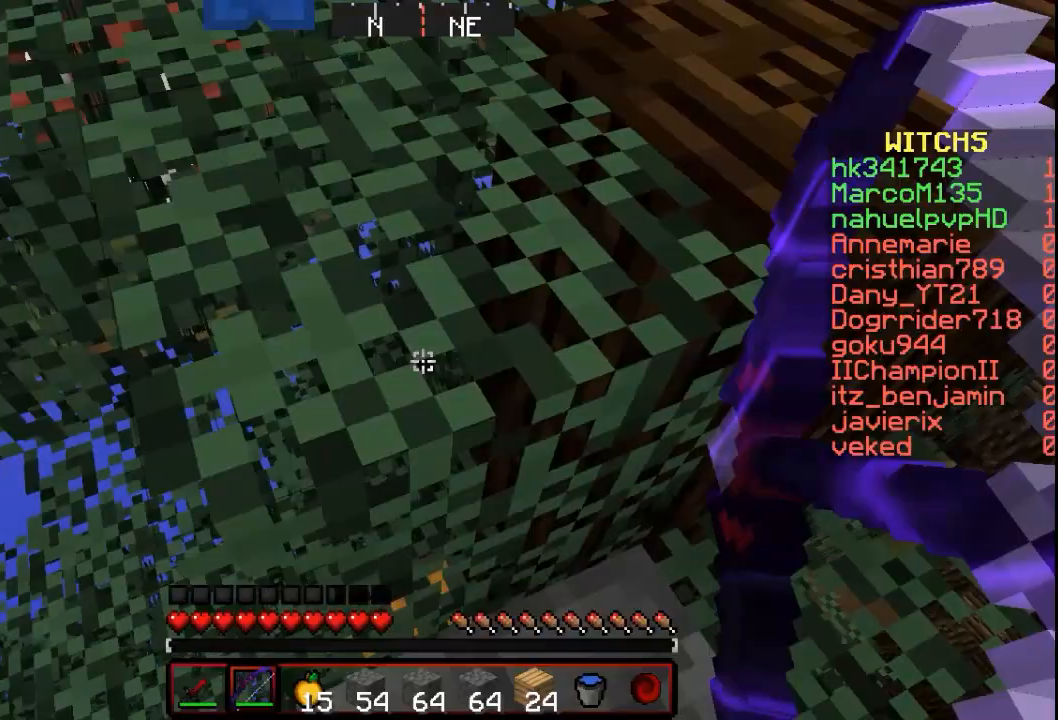
{"keys": ["w"], "mouse": [], "events": [[267, "mouse_right", "up"], [433, "w", "down"]]}
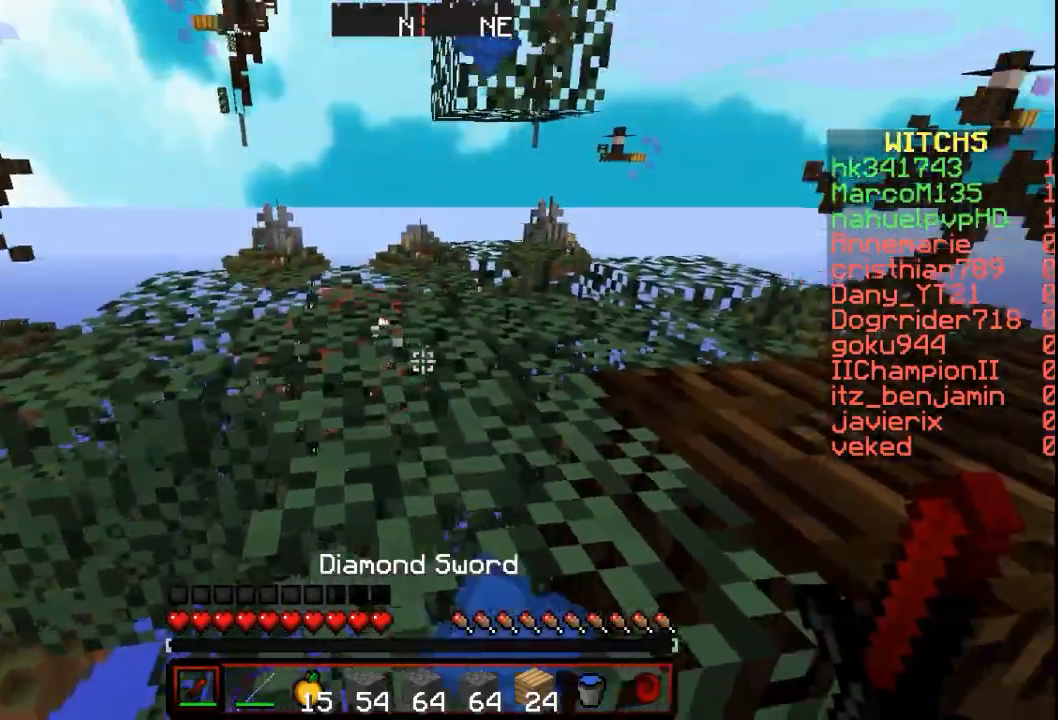
{"keys": ["w"], "mouse": [], "events": []}
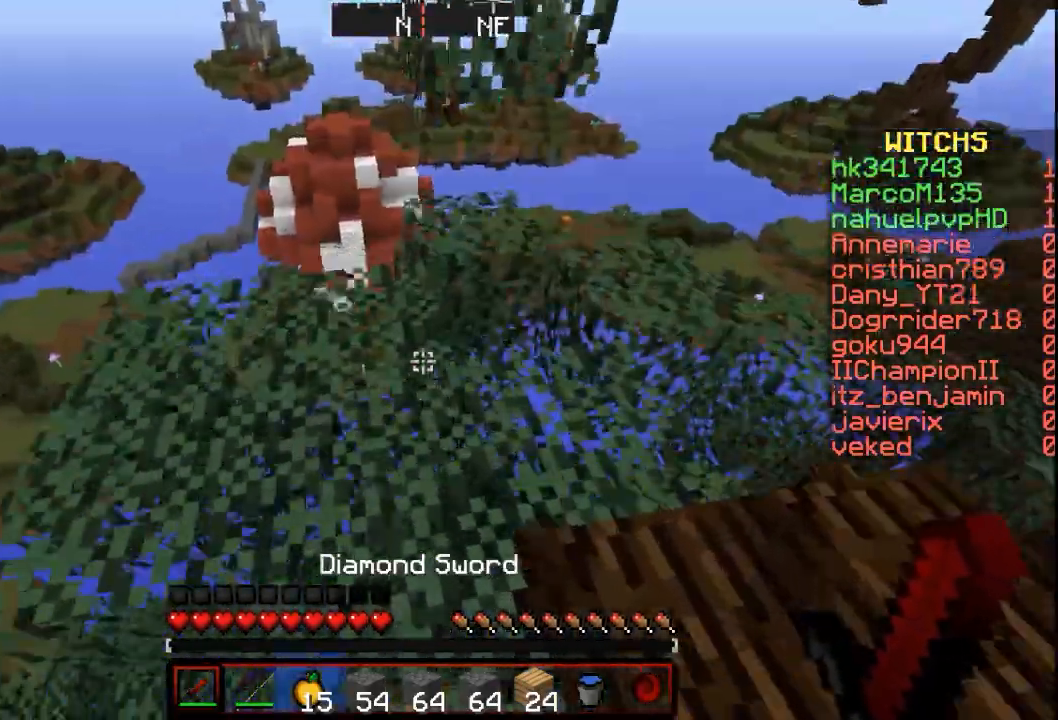
{"keys": [], "mouse": [], "events": [[233, "w", "up"]]}
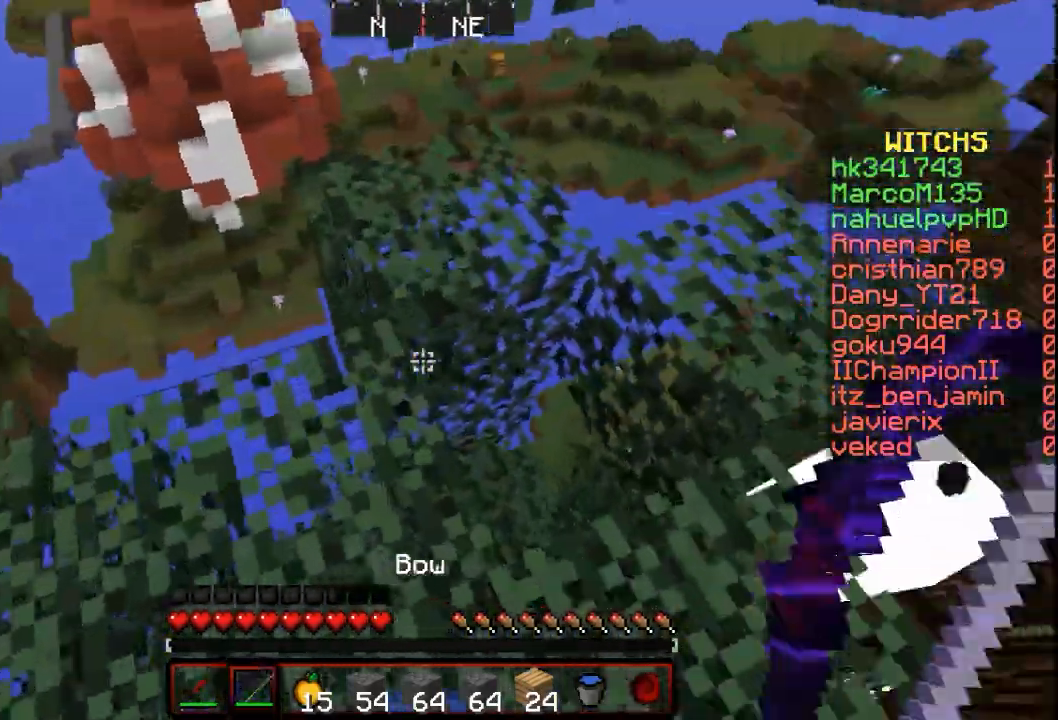
{"keys": [], "mouse": [], "events": []}
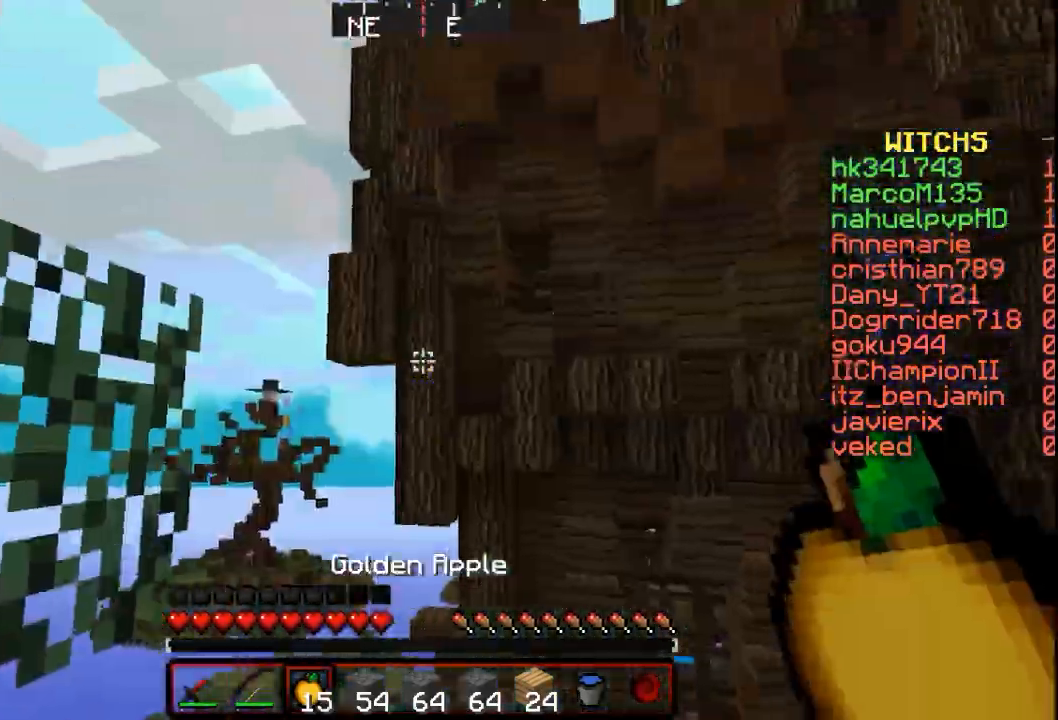
{"keys": ["a", "s"], "mouse": [], "events": [[33, "a", "down"], [433, "s", "down"]]}
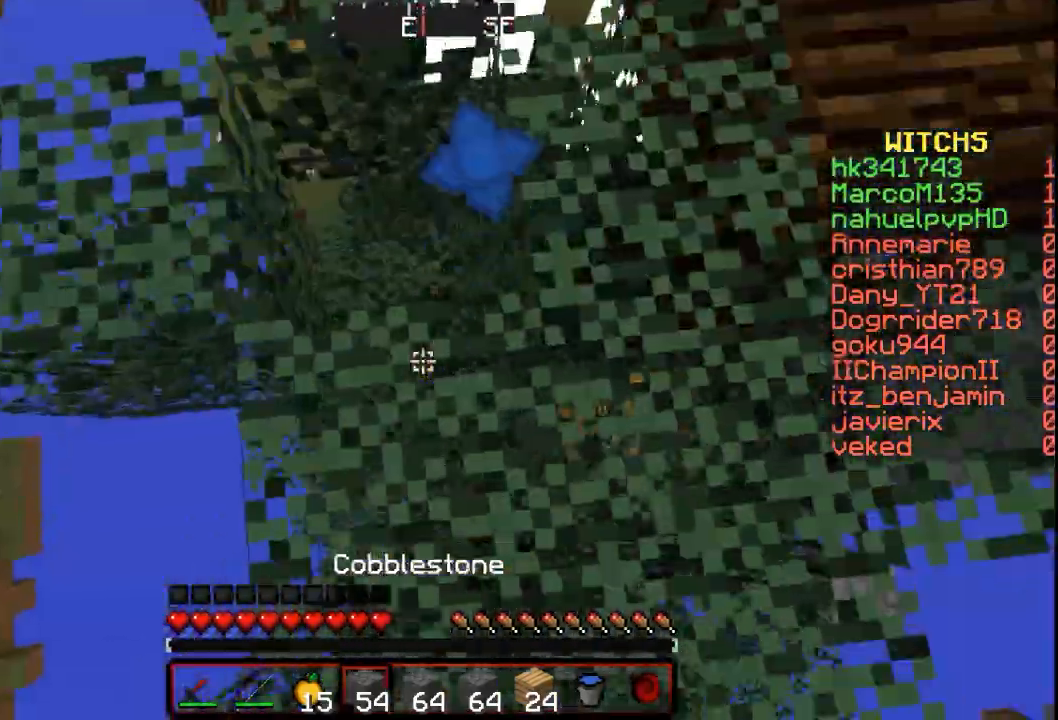
{"keys": ["s"], "mouse": [], "events": [[100, "a", "up"]]}
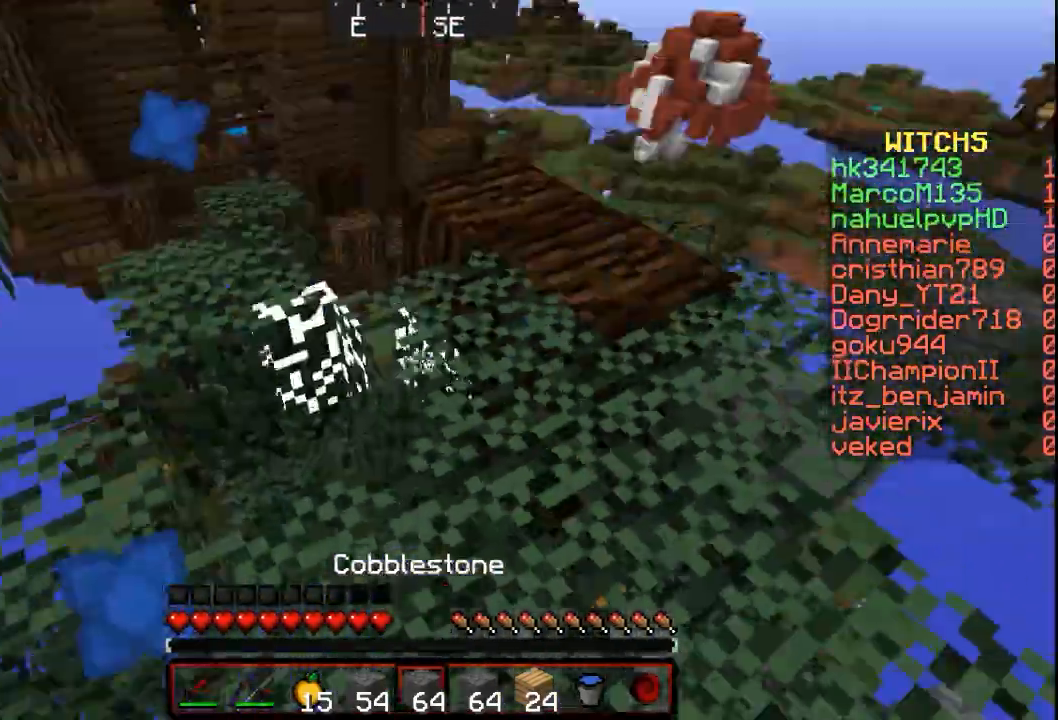
{"keys": ["d", "s"], "mouse": [], "events": [[133, "d", "down"]]}
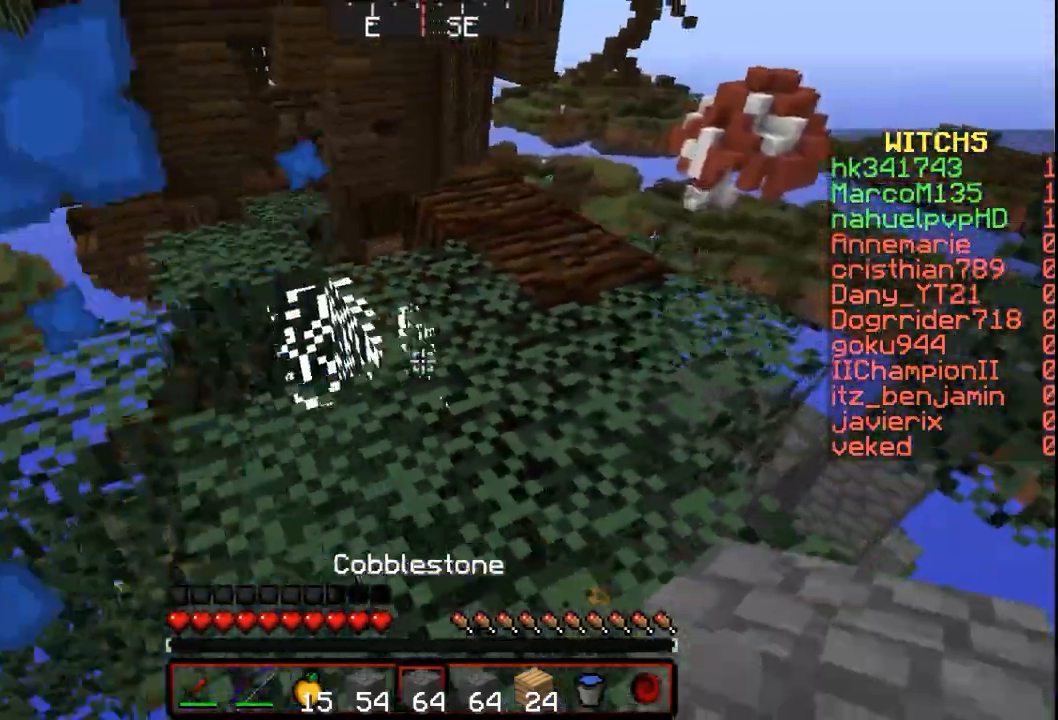
{"keys": ["d", "w"], "mouse": [], "events": [[267, "s", "up"], [467, "w", "down"]]}
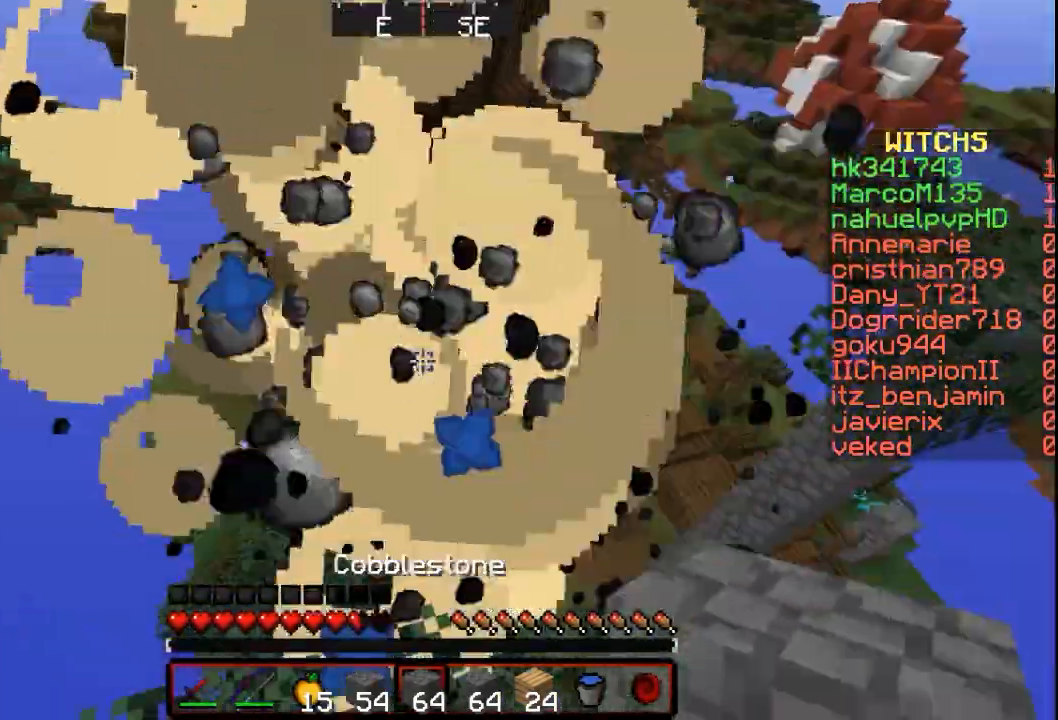
{"keys": ["d", "w"], "mouse": [], "events": []}
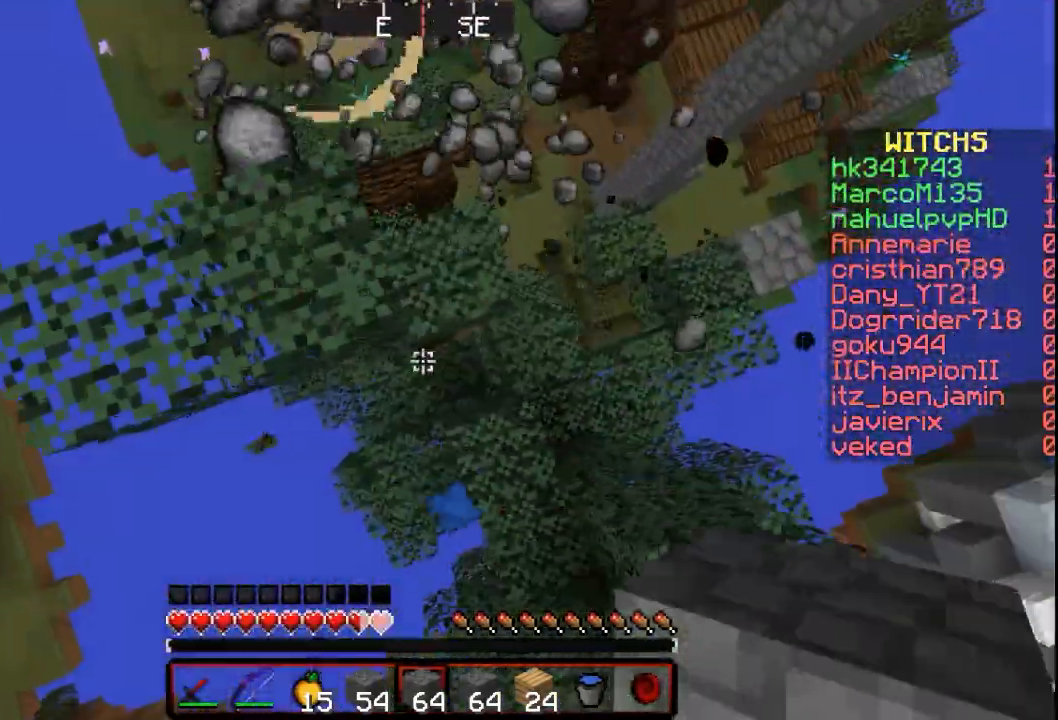
{"keys": ["w"], "mouse": ["right"], "events": [[33, "mouse_right", "down"], [333, "d", "up"]]}
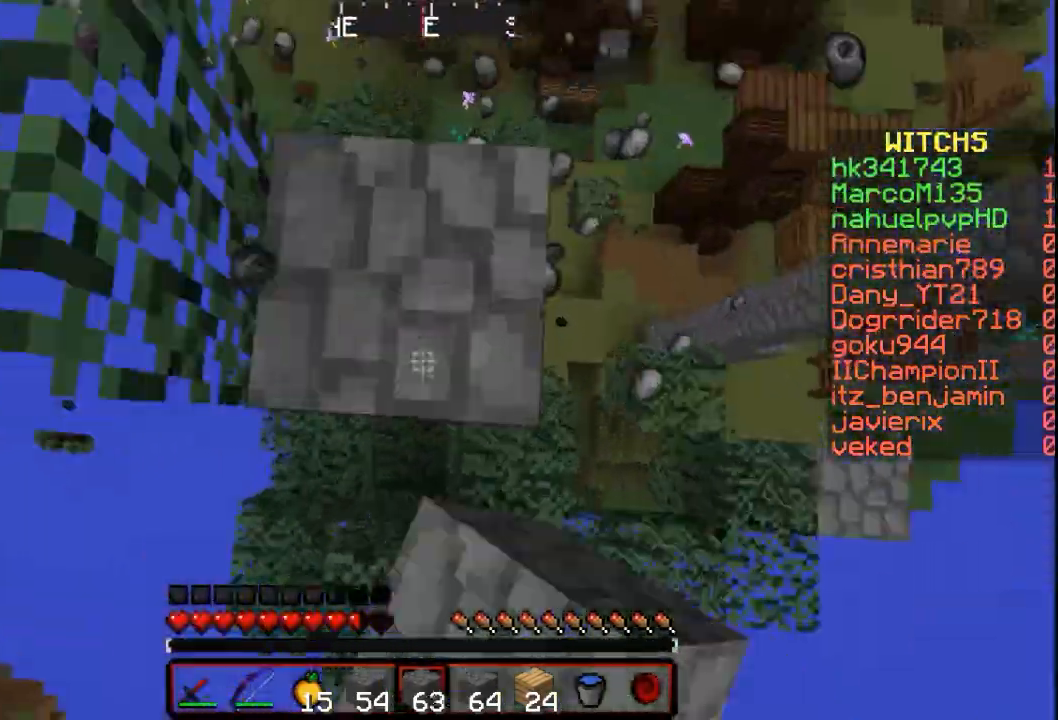
{"keys": [], "mouse": ["right"], "events": [[367, "w", "up"]]}
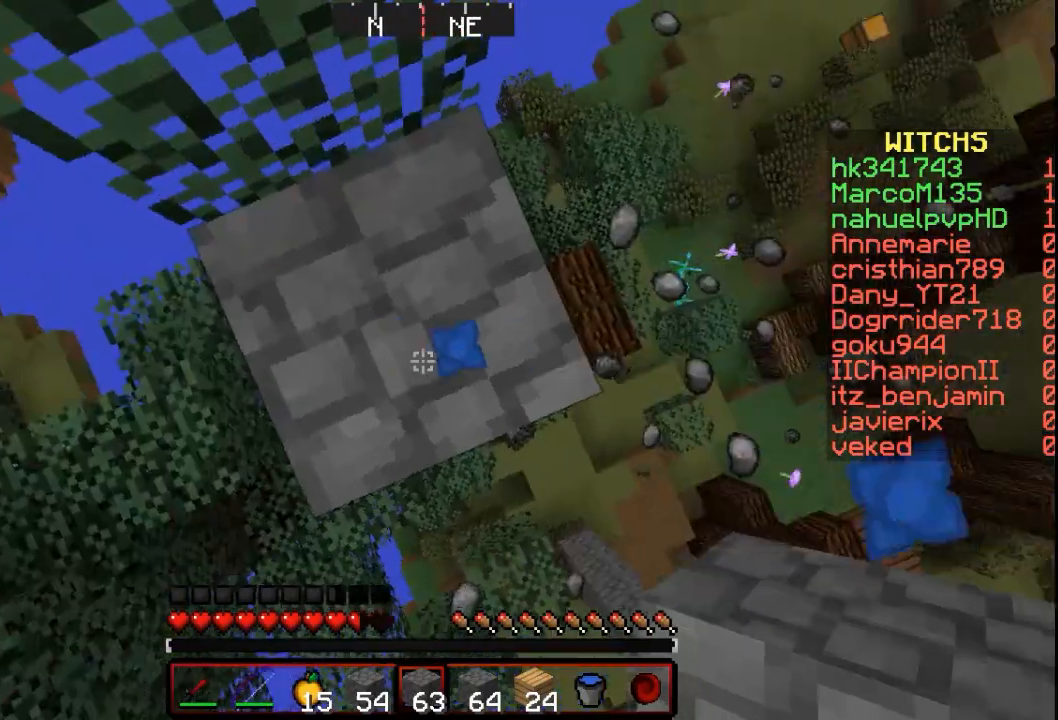
{"keys": [], "mouse": ["right"], "events": []}
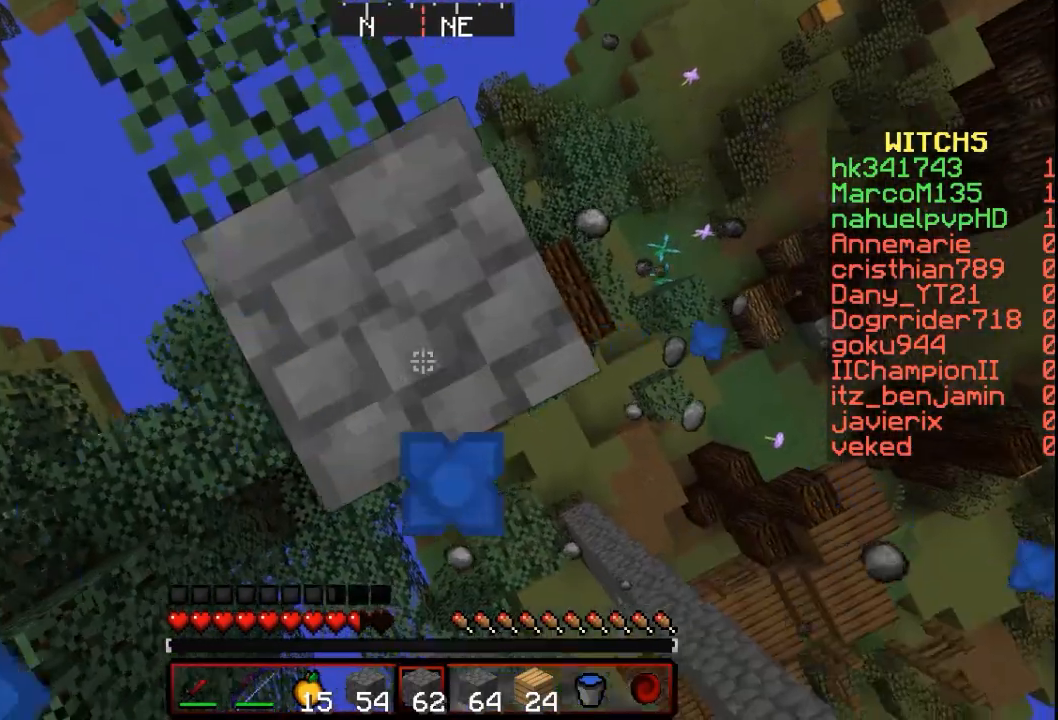
{"keys": [], "mouse": [], "events": [[67, "mouse_right", "up"]]}
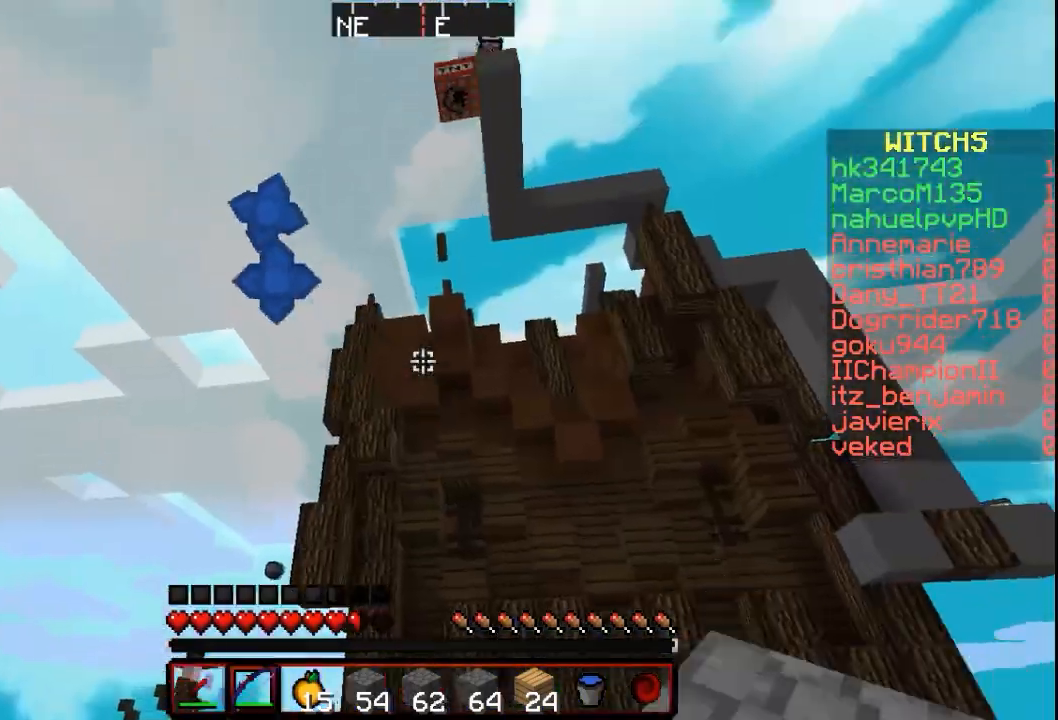
{"keys": [], "mouse": ["right"], "events": [[500, "mouse_right", "down"]]}
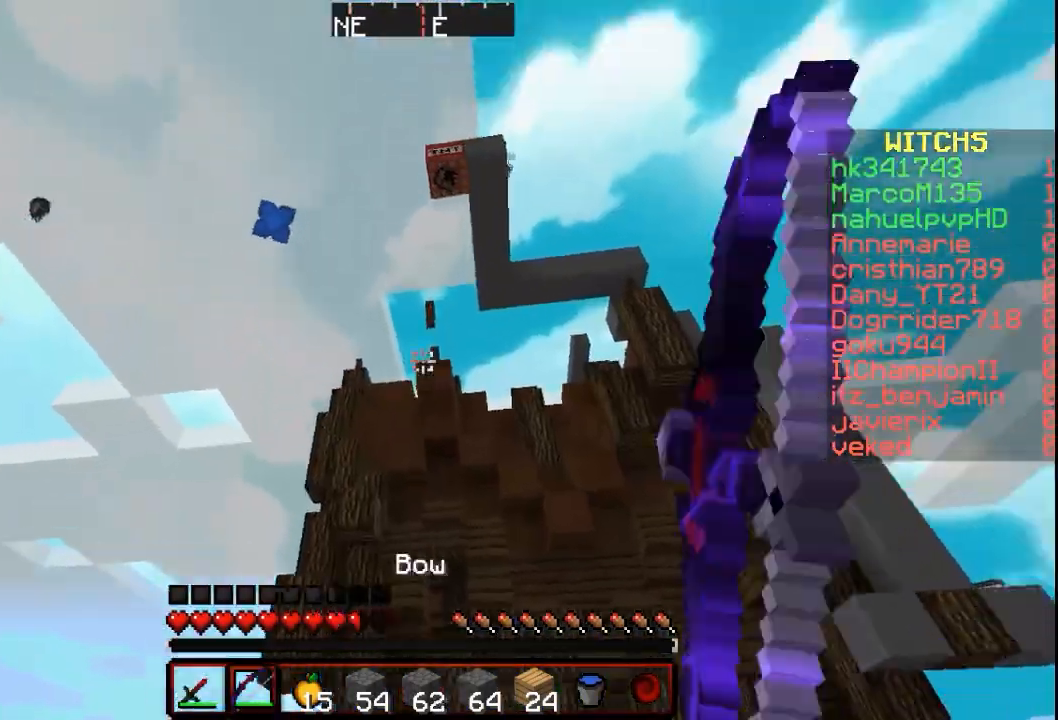
{"keys": [], "mouse": ["right"], "events": []}
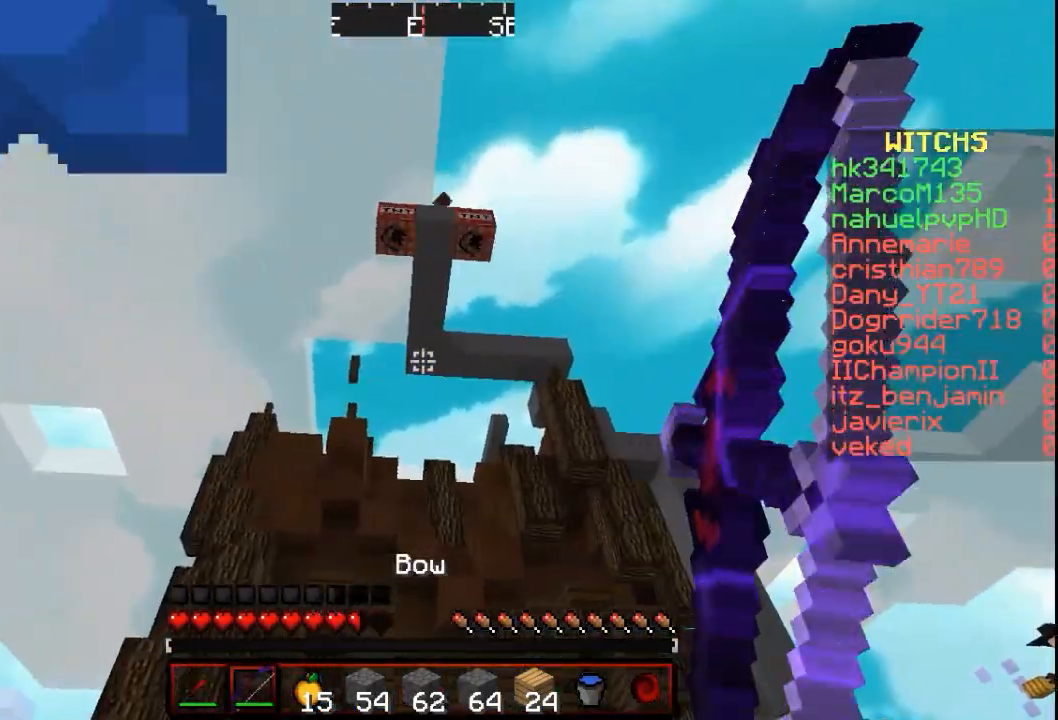
{"keys": [], "mouse": ["right"], "events": []}